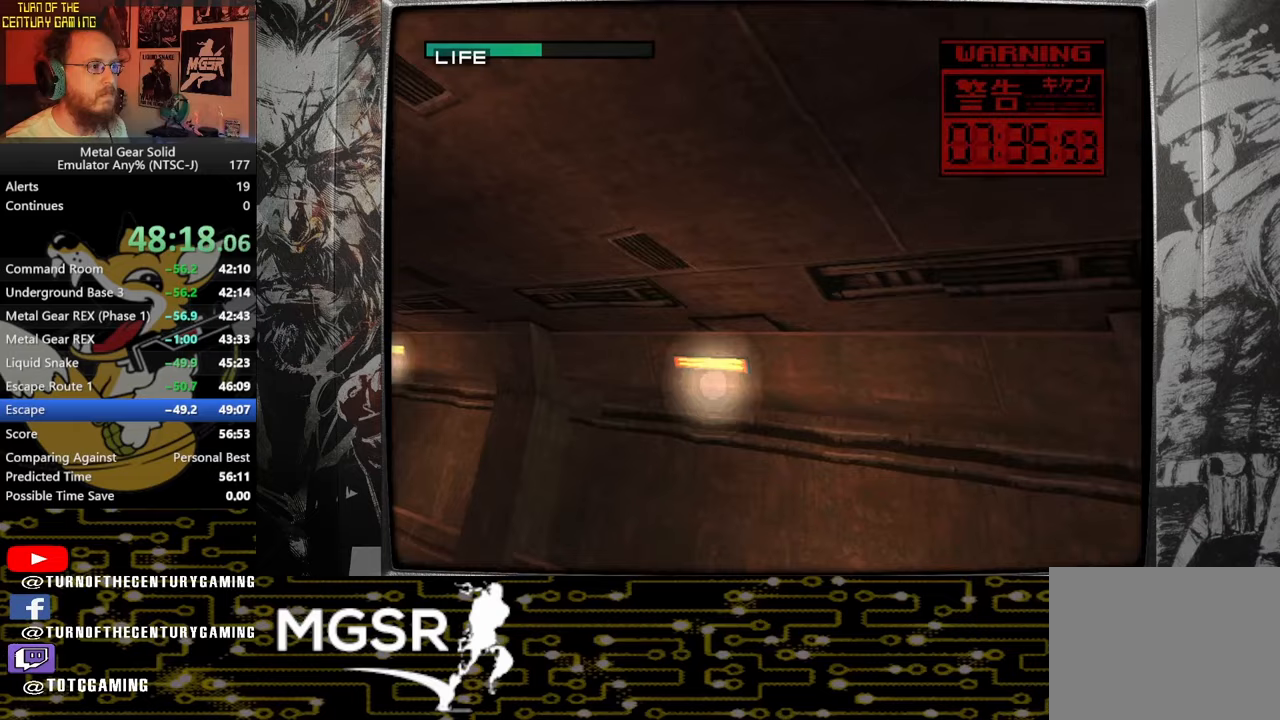
Gameplay with a controller (PlayStation layout); each line is a JSON object with the inputs held at the frame after it. "events" lists button and stick changes between this image and that frame as [ms after this image, input, new state], when the widget could be followed in between.
{"buttons": ["SQUARE", "TRIANGLE"], "left_stick": "center", "right_stick": "center", "events": [[117, "left_stick", "center"]]}
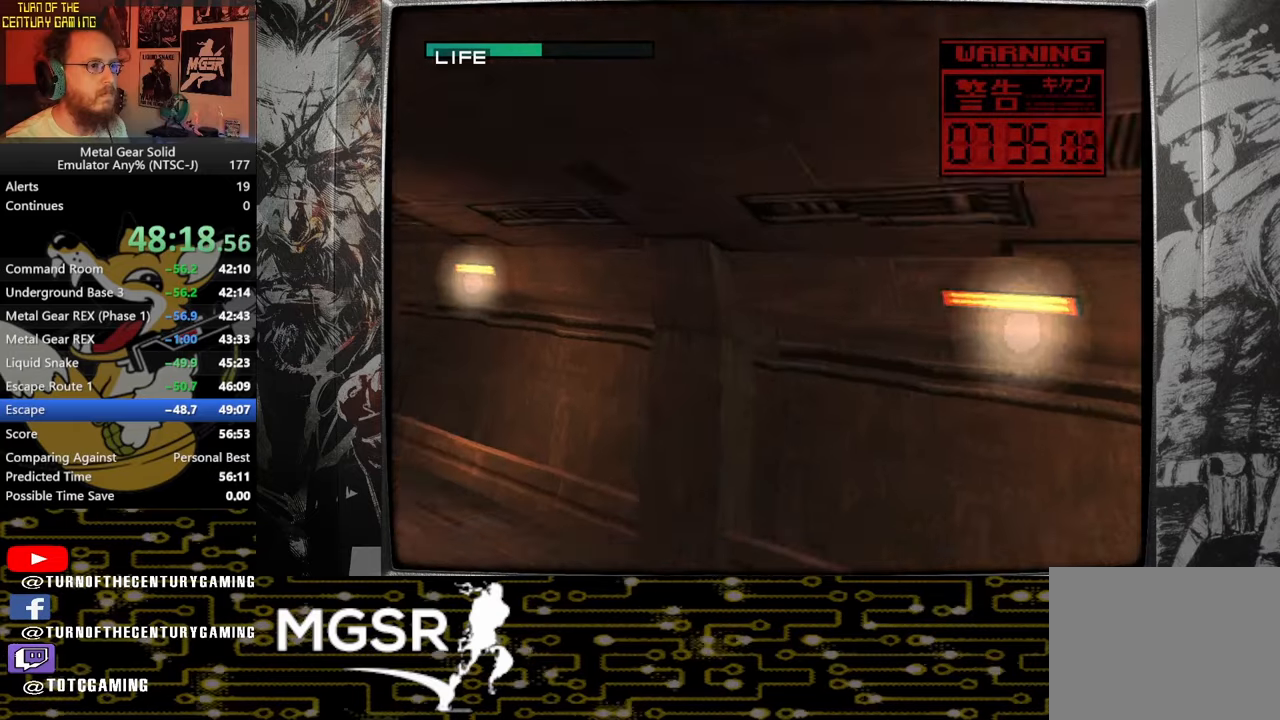
{"buttons": ["SQUARE", "TRIANGLE"], "left_stick": "center", "right_stick": "center", "events": []}
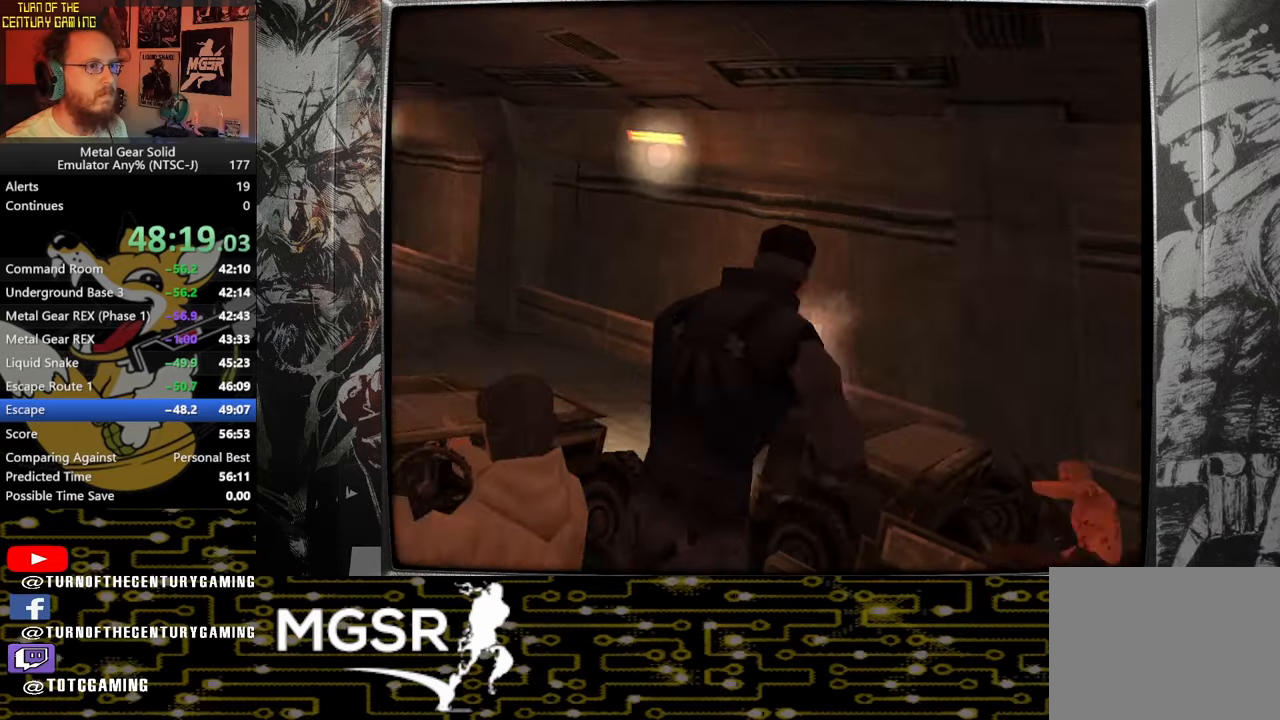
{"buttons": ["SQUARE", "TRIANGLE"], "left_stick": "center", "right_stick": "center", "events": []}
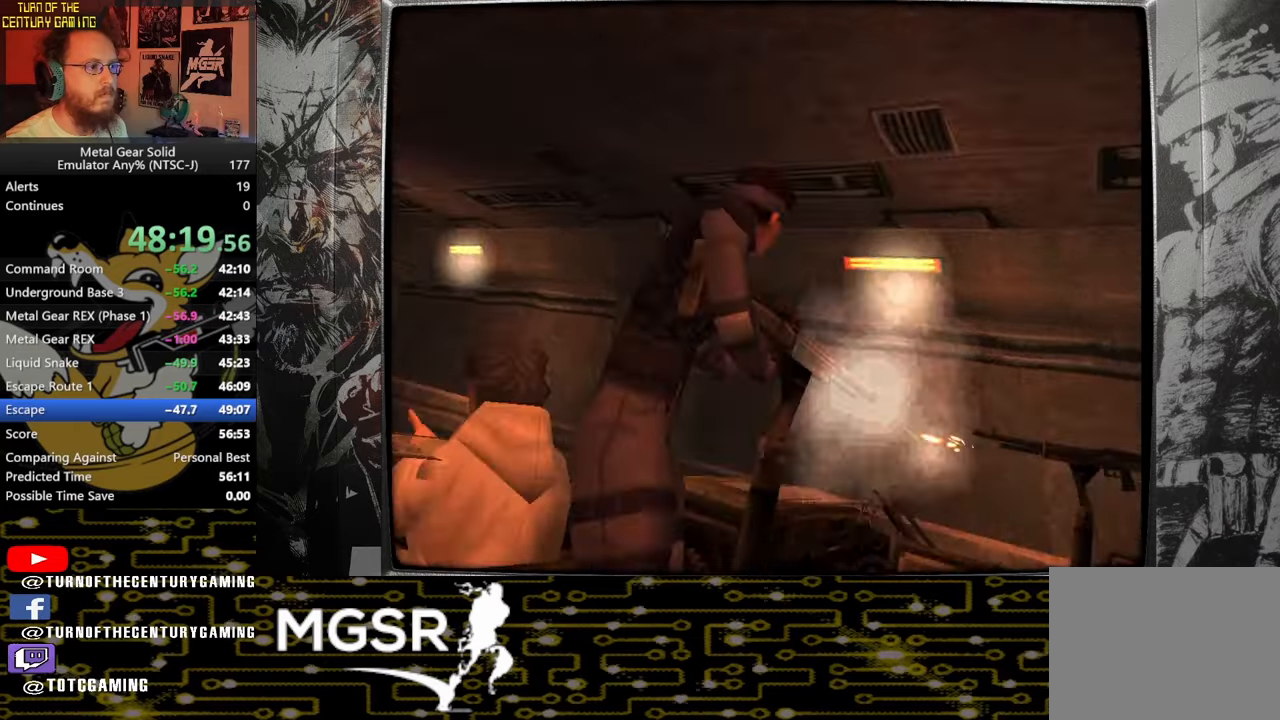
{"buttons": ["SQUARE", "TRIANGLE"], "left_stick": "center", "right_stick": "center", "events": []}
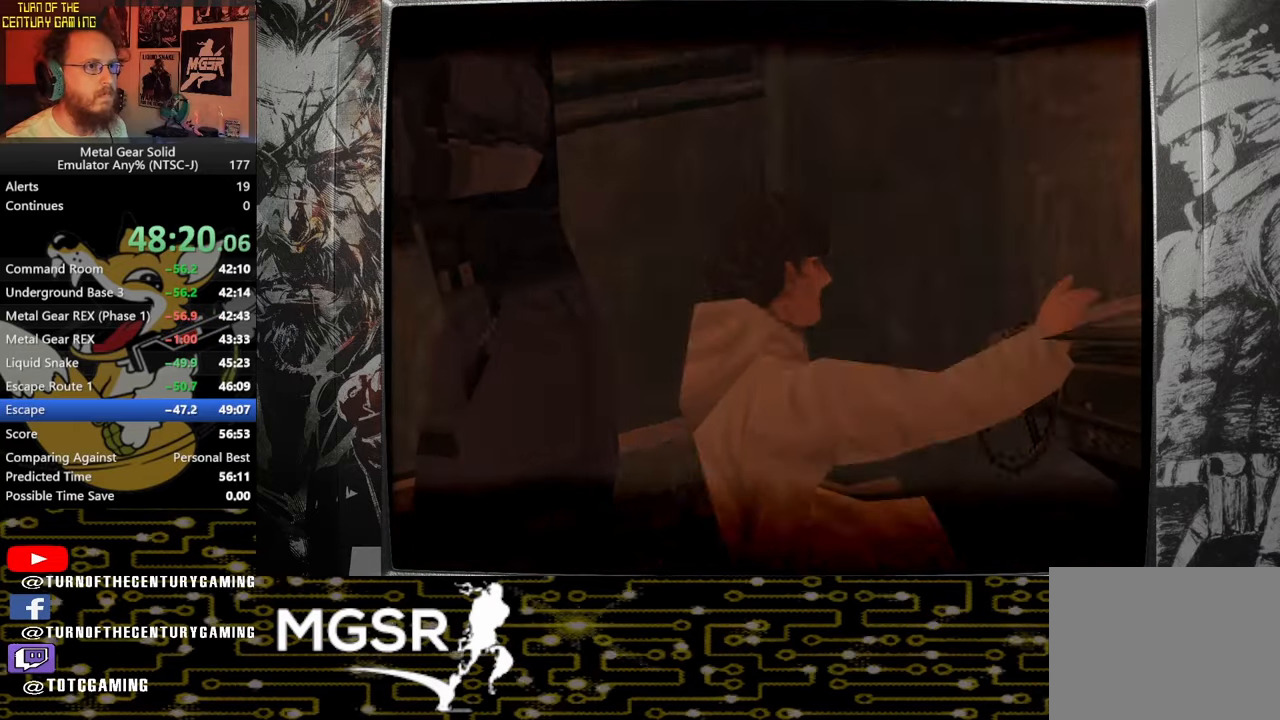
{"buttons": ["CROSS"], "left_stick": "center", "right_stick": "center", "events": [[67, "TRIANGLE", "up"], [100, "CROSS", "down"], [233, "SQUARE", "up"]]}
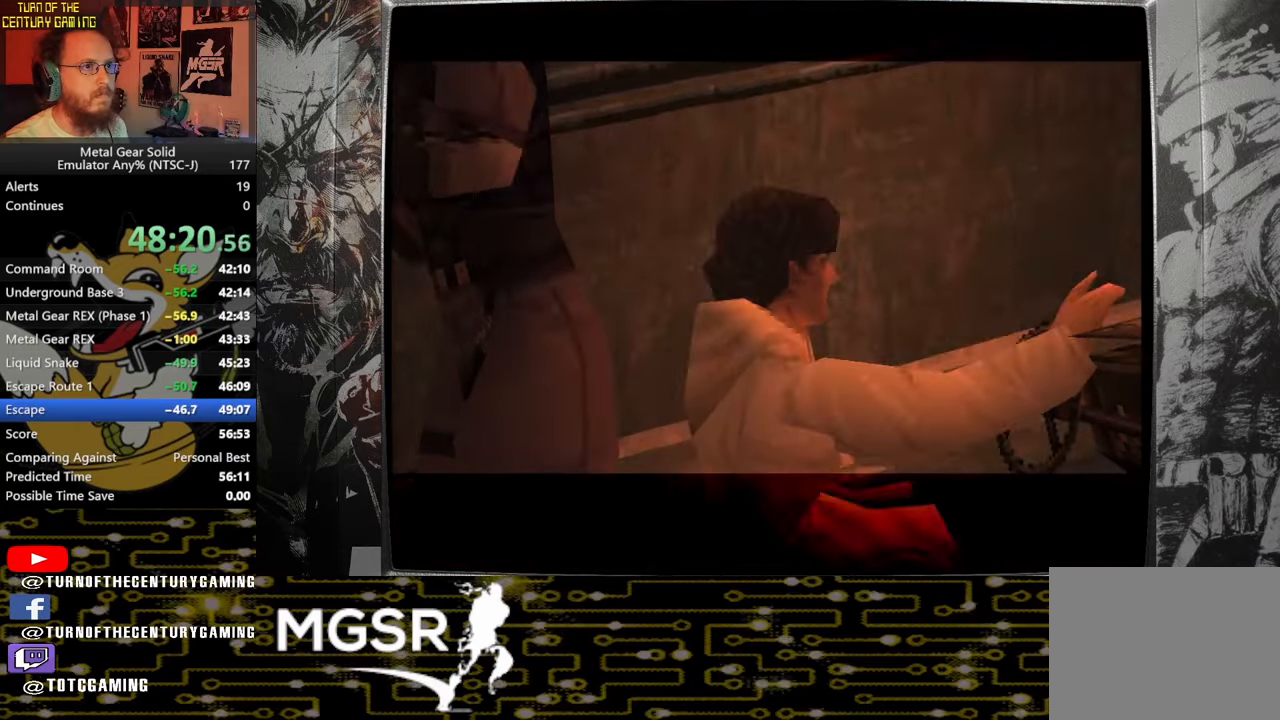
{"buttons": ["CROSS"], "left_stick": "center", "right_stick": "center", "events": []}
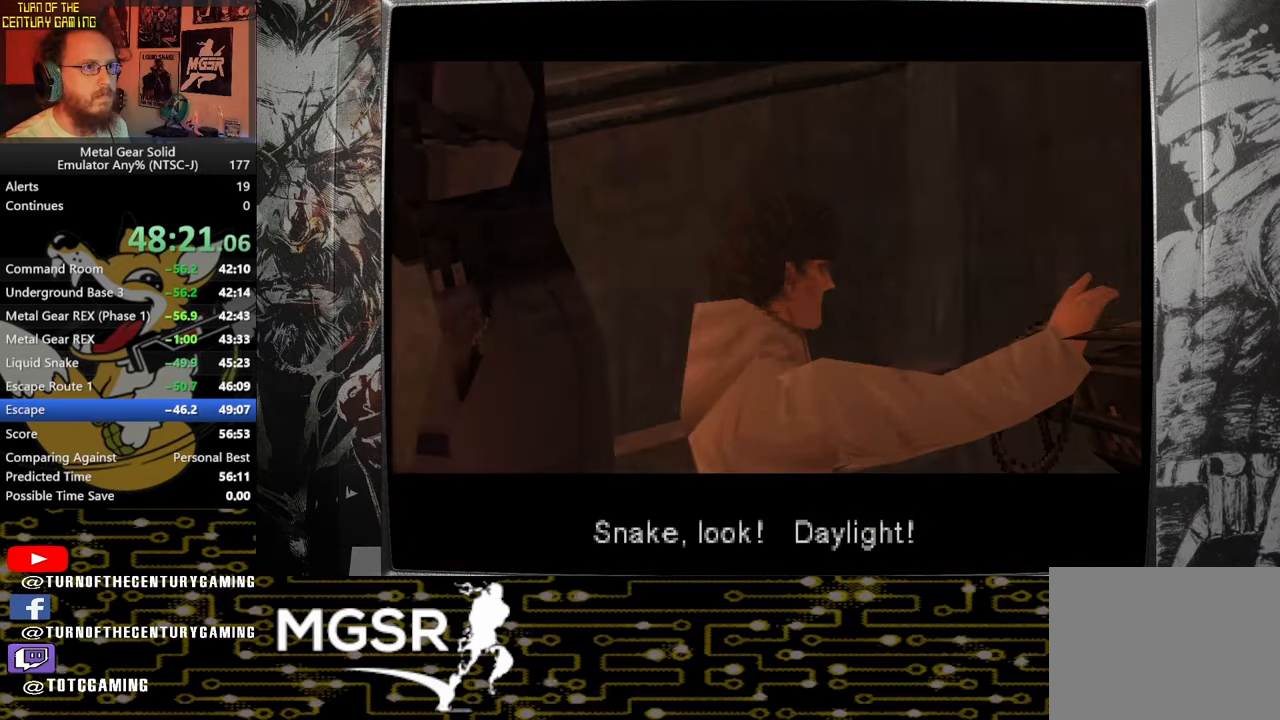
{"buttons": ["CROSS"], "left_stick": "center", "right_stick": "center", "events": []}
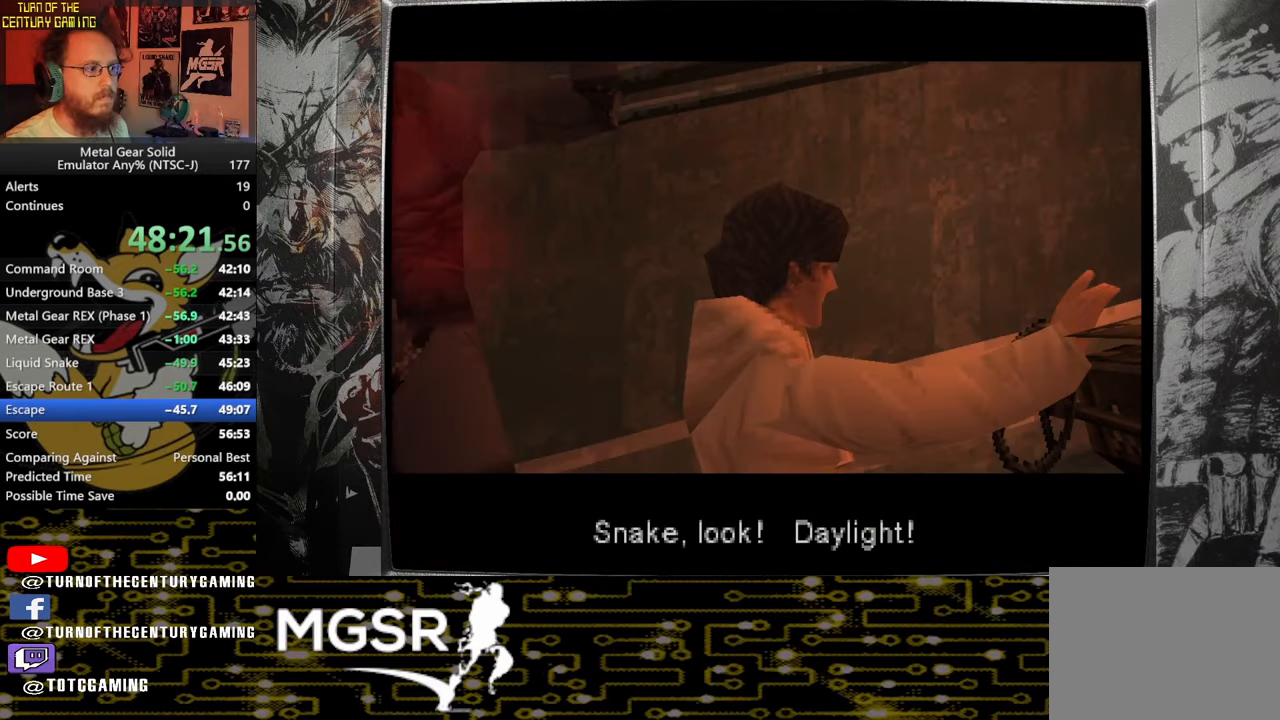
{"buttons": ["CROSS"], "left_stick": "center", "right_stick": "center", "events": []}
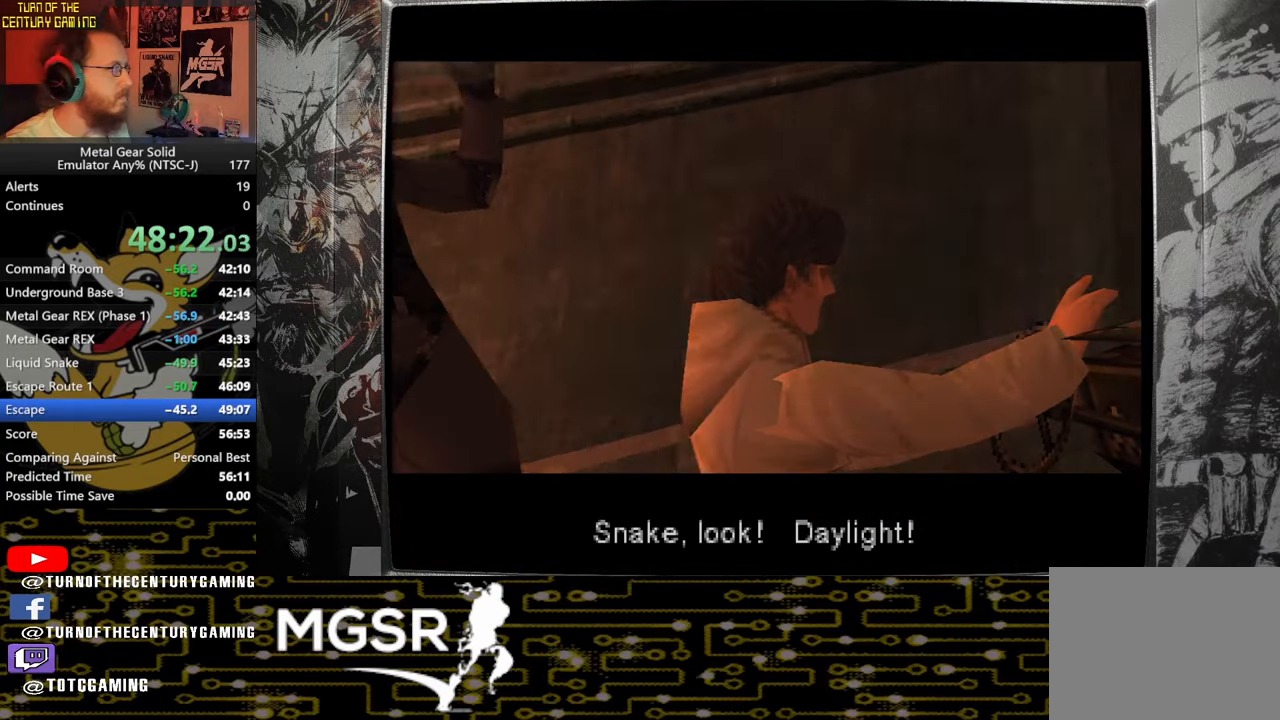
{"buttons": ["CROSS"], "left_stick": "center", "right_stick": "center", "events": []}
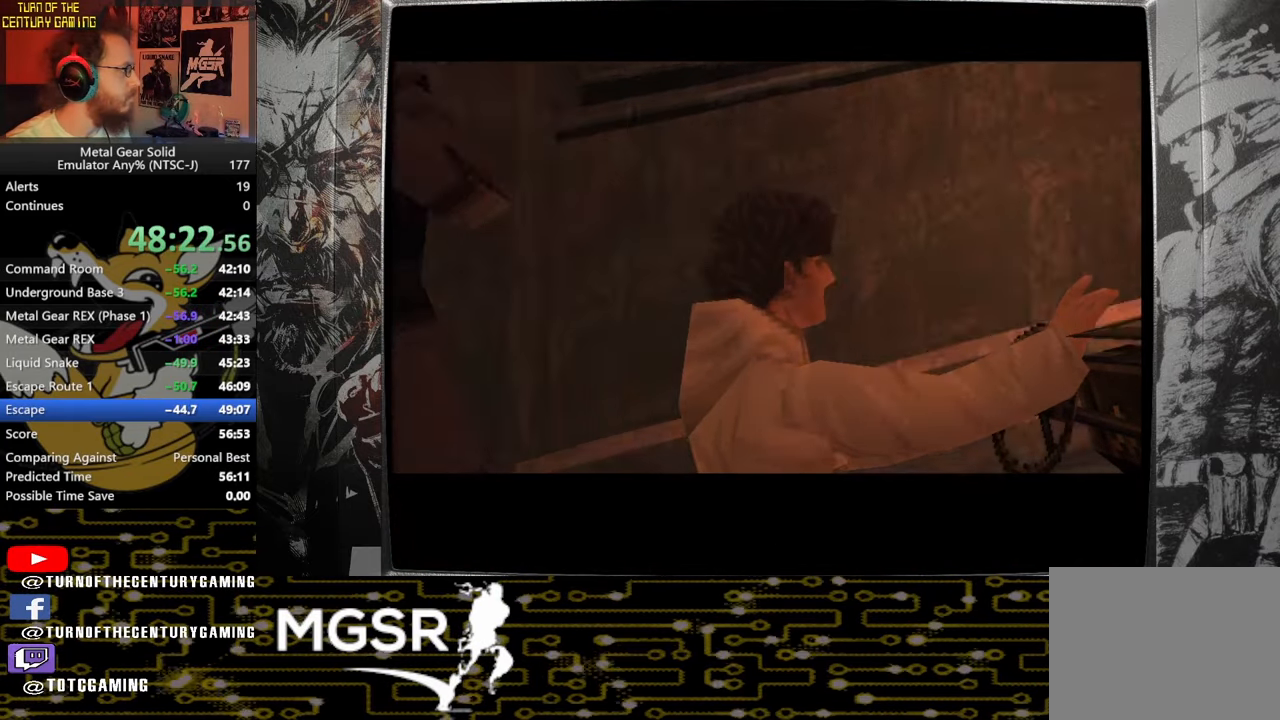
{"buttons": ["CROSS"], "left_stick": "center", "right_stick": "center", "events": []}
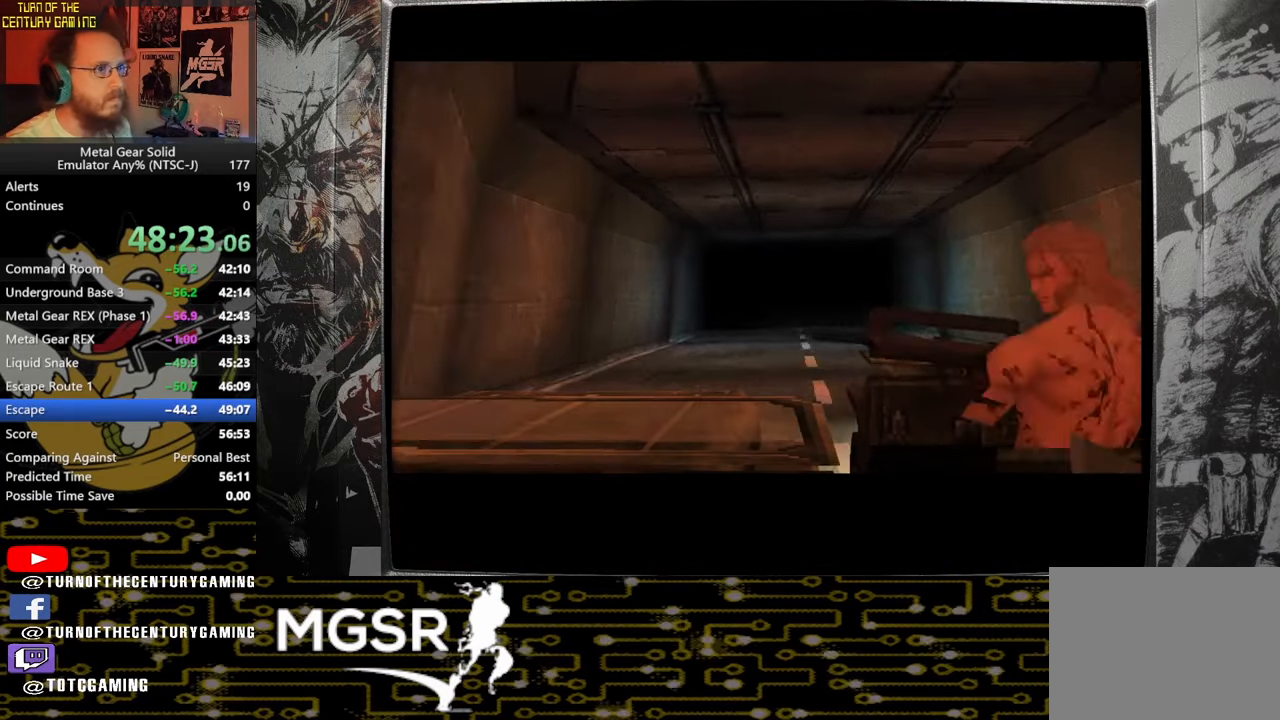
{"buttons": ["CROSS"], "left_stick": "center", "right_stick": "center", "events": []}
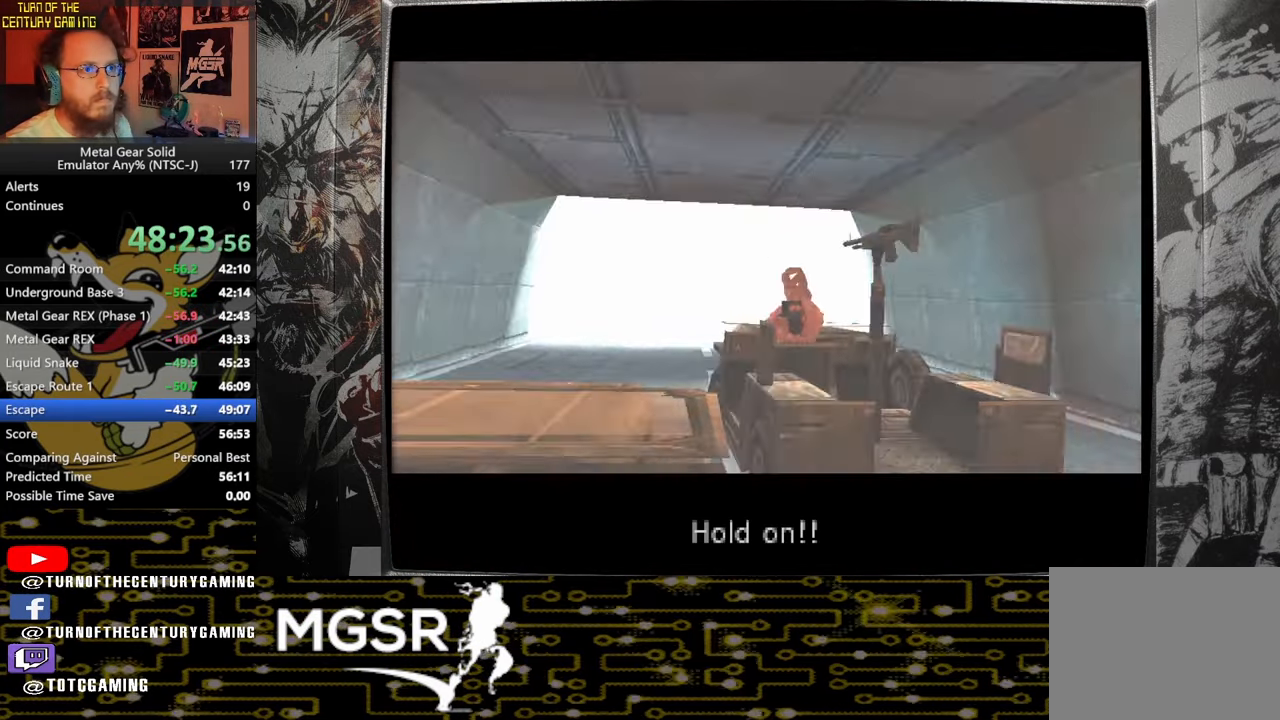
{"buttons": ["CROSS"], "left_stick": "center", "right_stick": "center", "events": []}
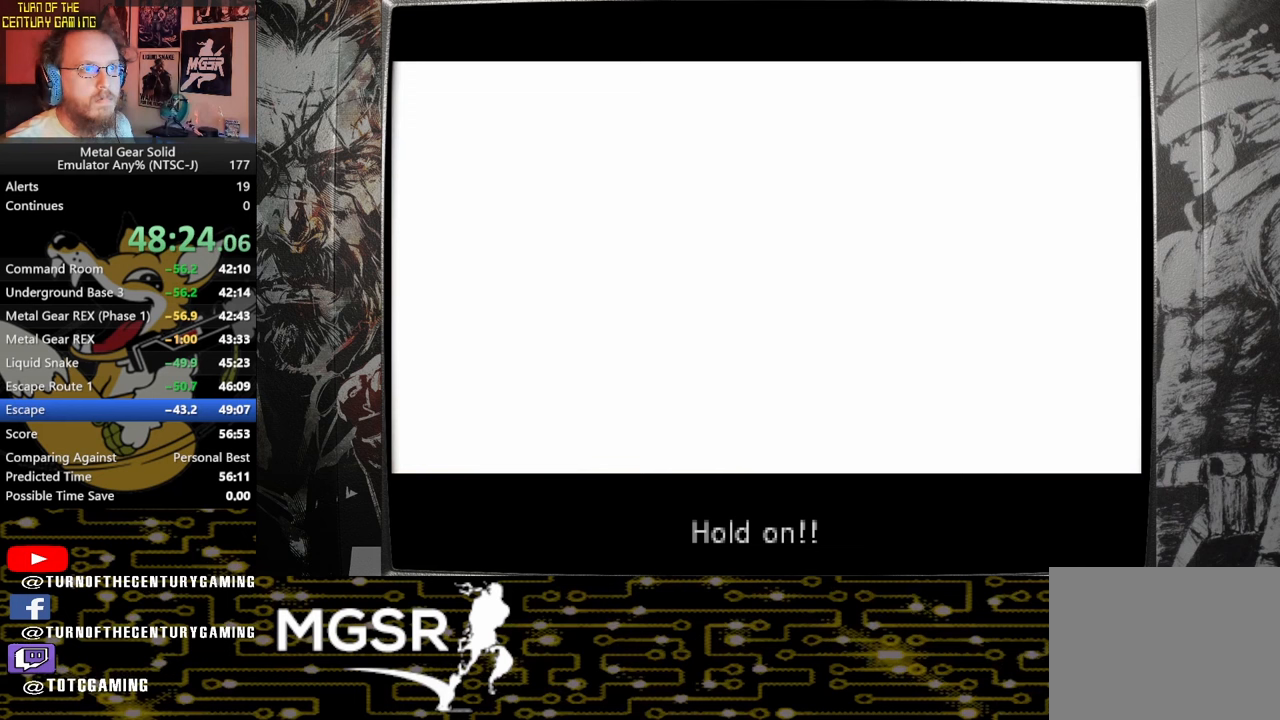
{"buttons": ["CROSS"], "left_stick": "center", "right_stick": "center", "events": []}
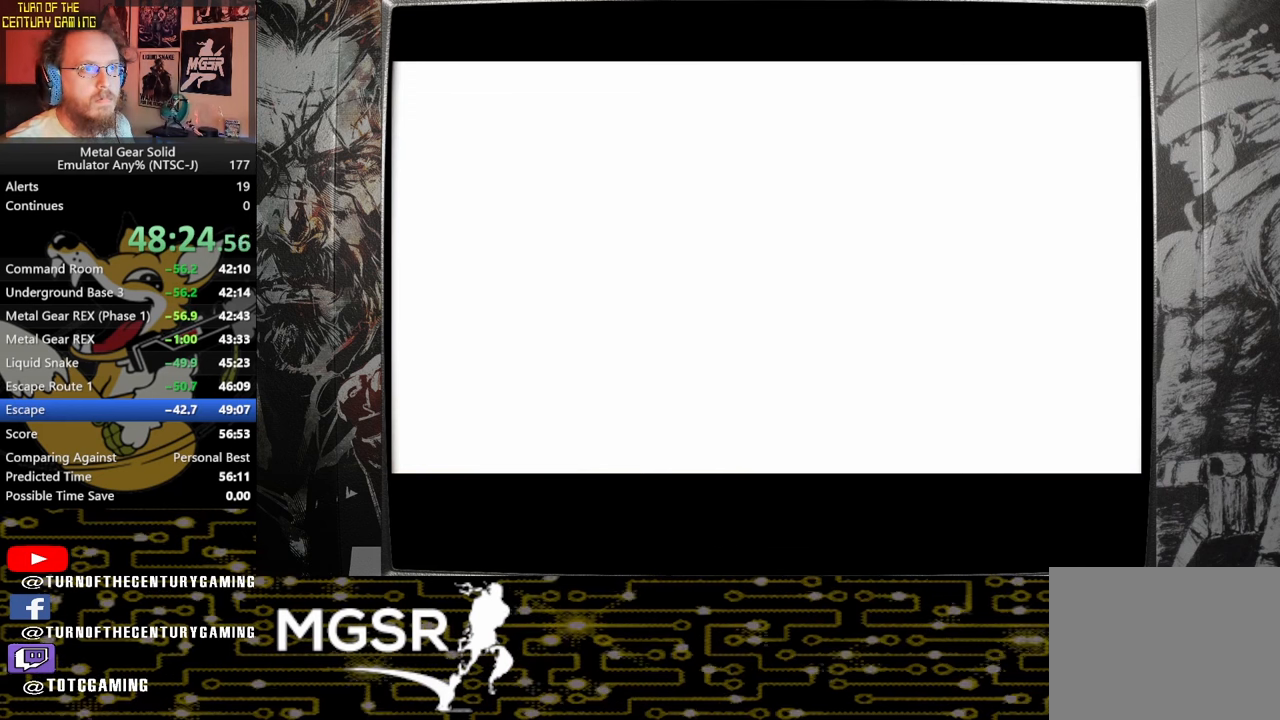
{"buttons": ["CROSS"], "left_stick": "center", "right_stick": "center", "events": []}
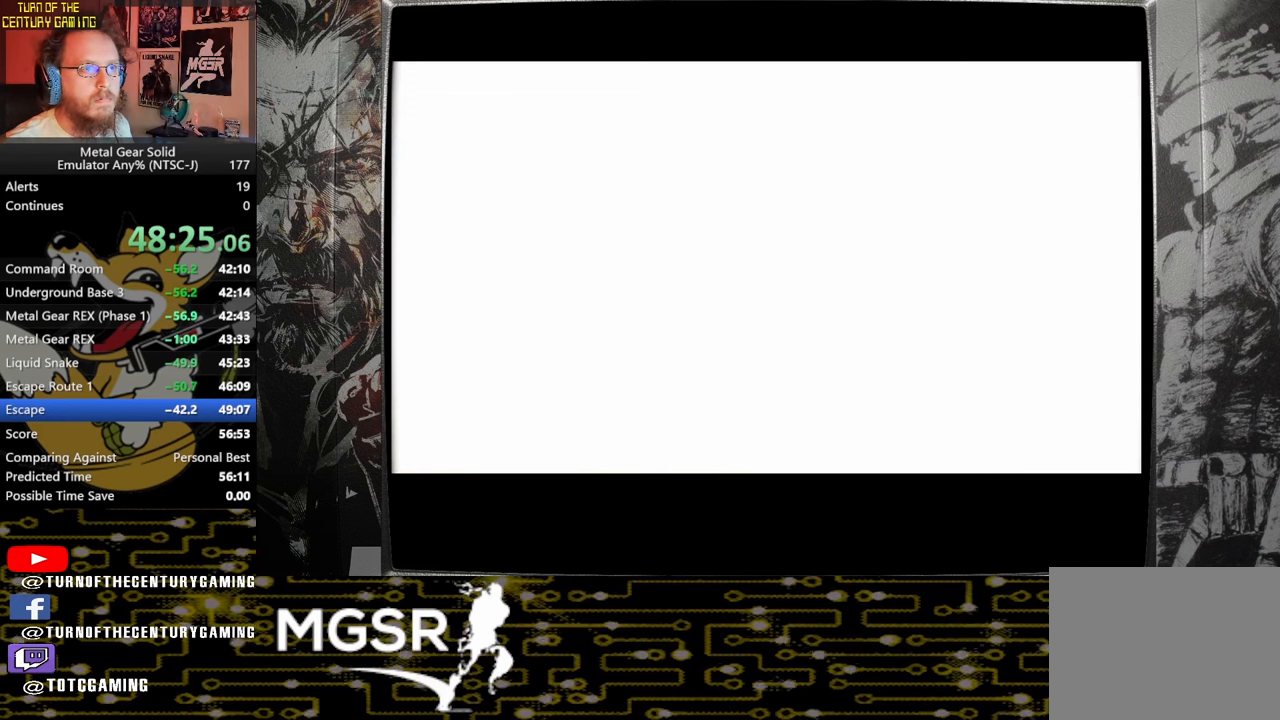
{"buttons": ["CROSS"], "left_stick": "center", "right_stick": "center", "events": []}
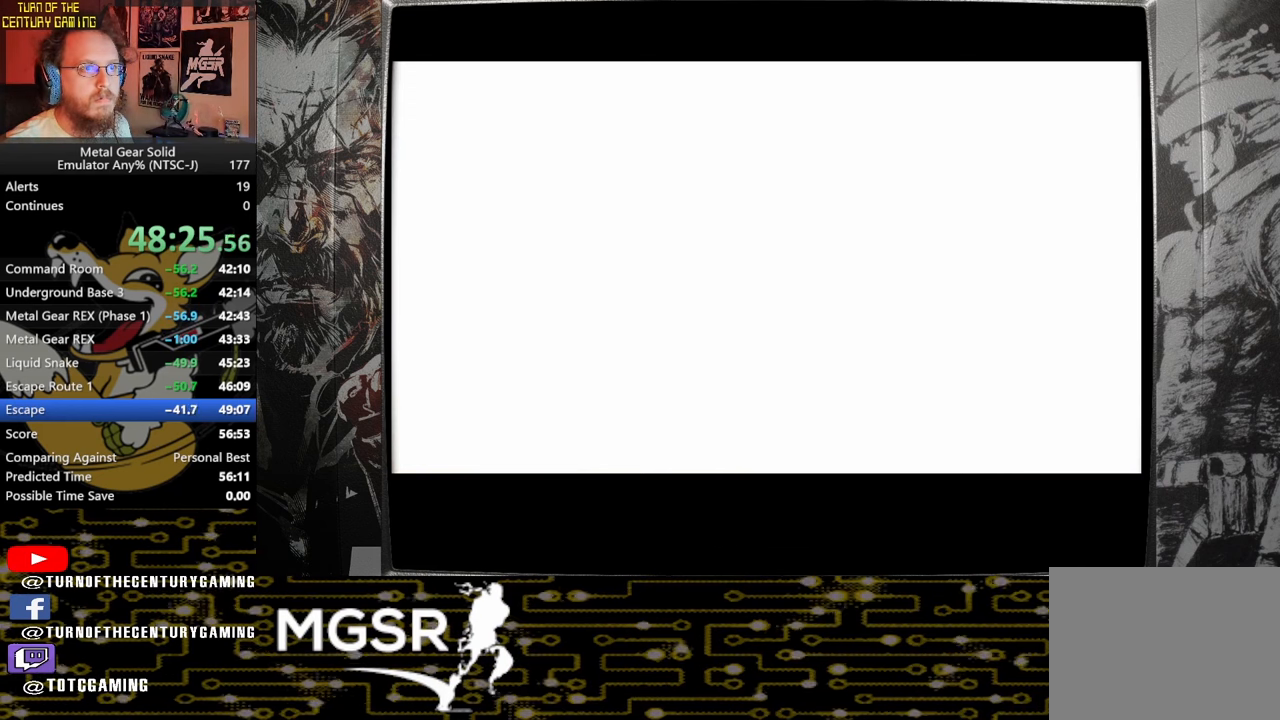
{"buttons": ["CROSS"], "left_stick": "center", "right_stick": "center", "events": []}
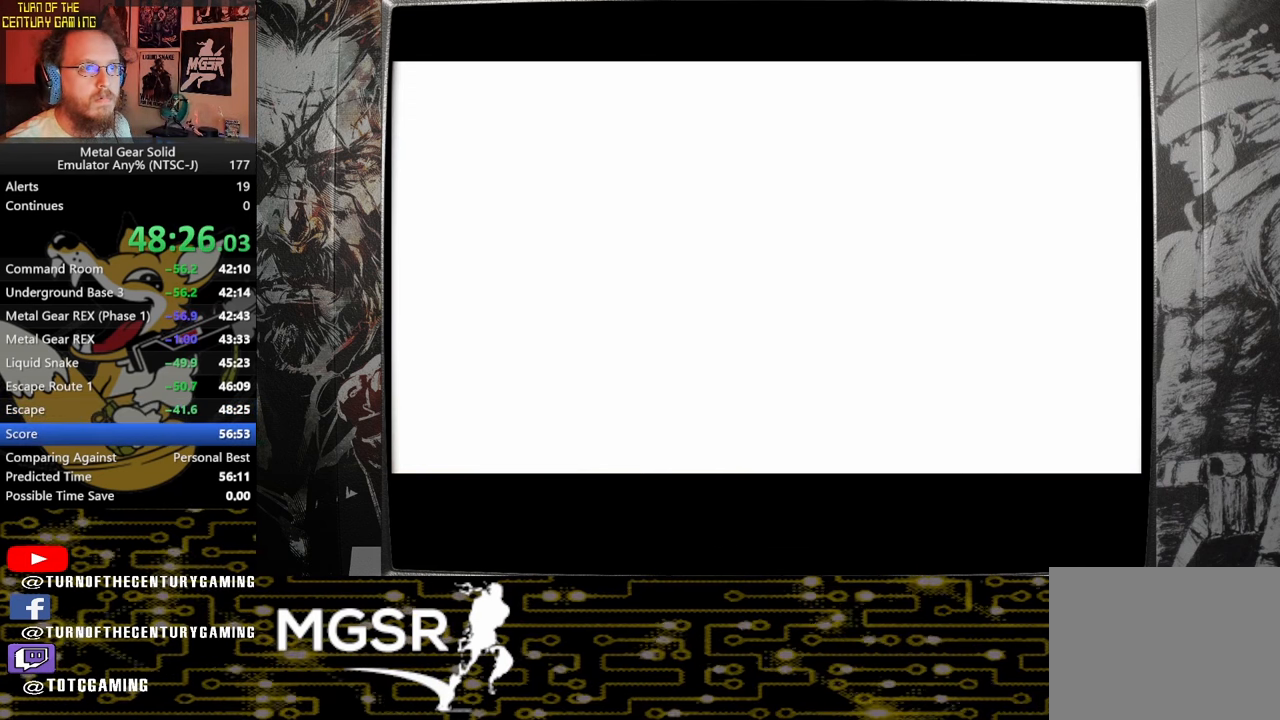
{"buttons": ["CROSS"], "left_stick": "center", "right_stick": "center", "events": []}
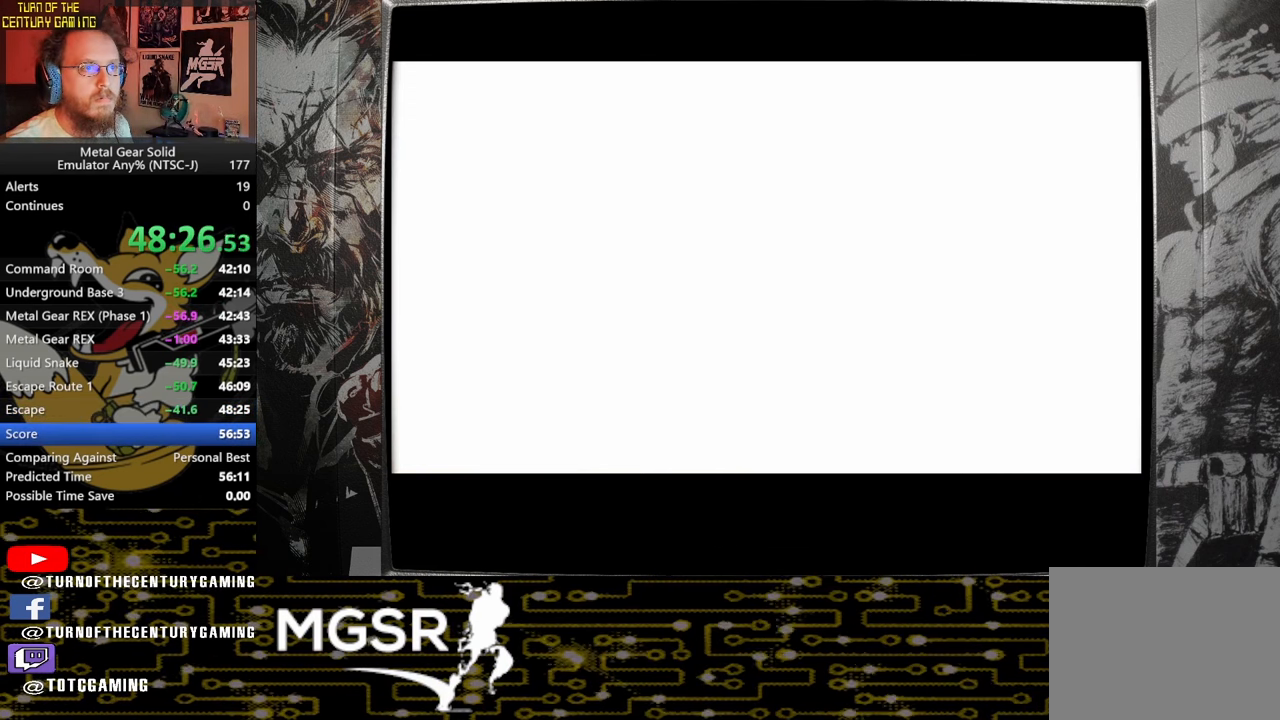
{"buttons": ["CROSS"], "left_stick": "center", "right_stick": "center", "events": []}
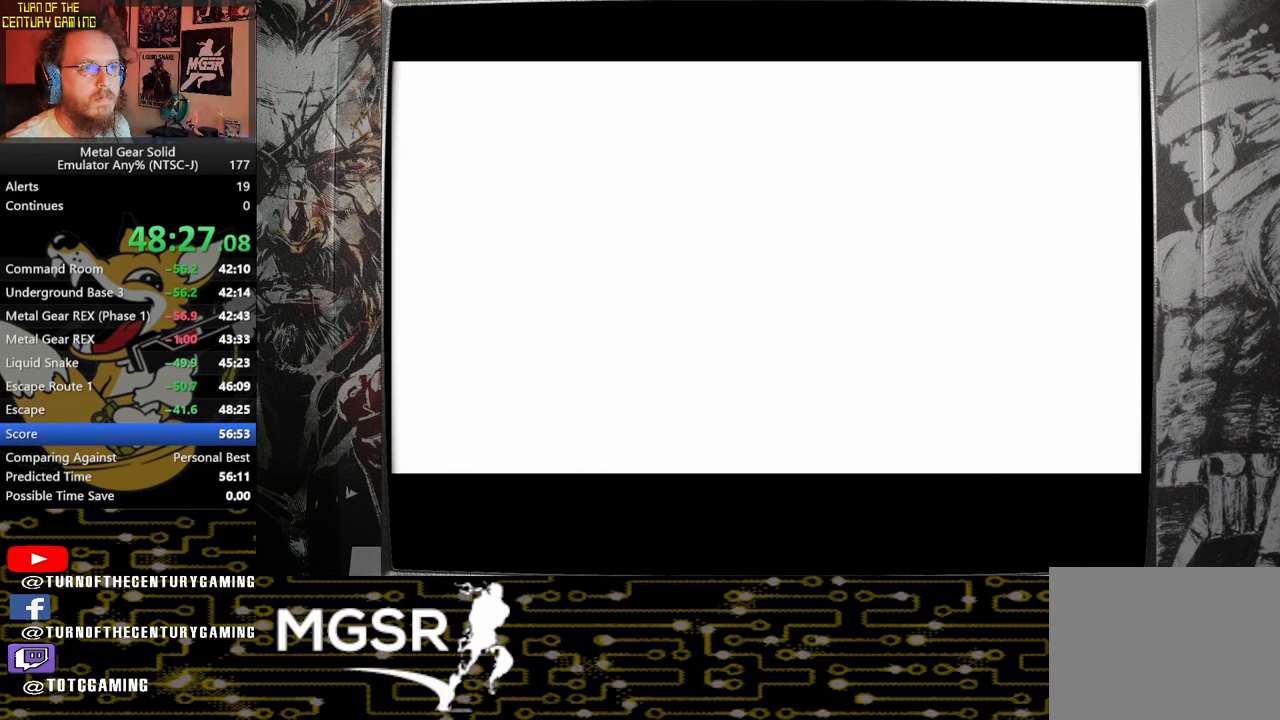
{"buttons": ["CROSS"], "left_stick": "center", "right_stick": "center", "events": []}
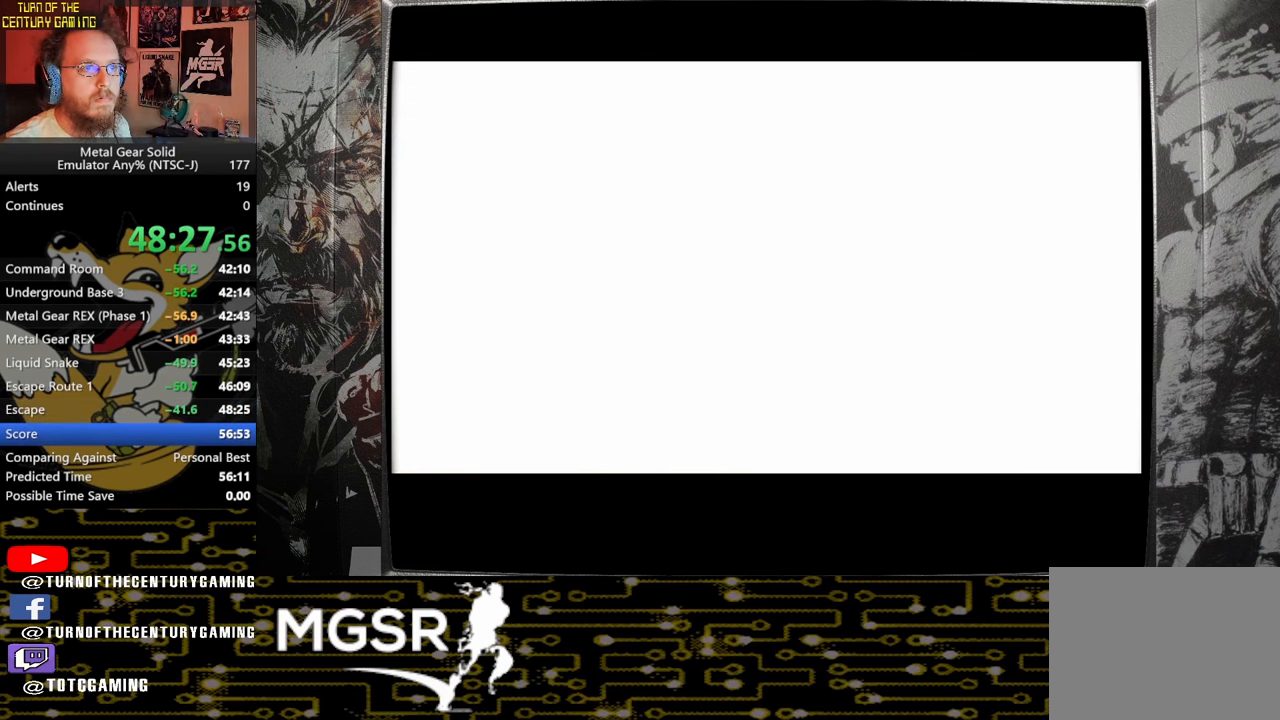
{"buttons": ["CROSS"], "left_stick": "center", "right_stick": "center", "events": []}
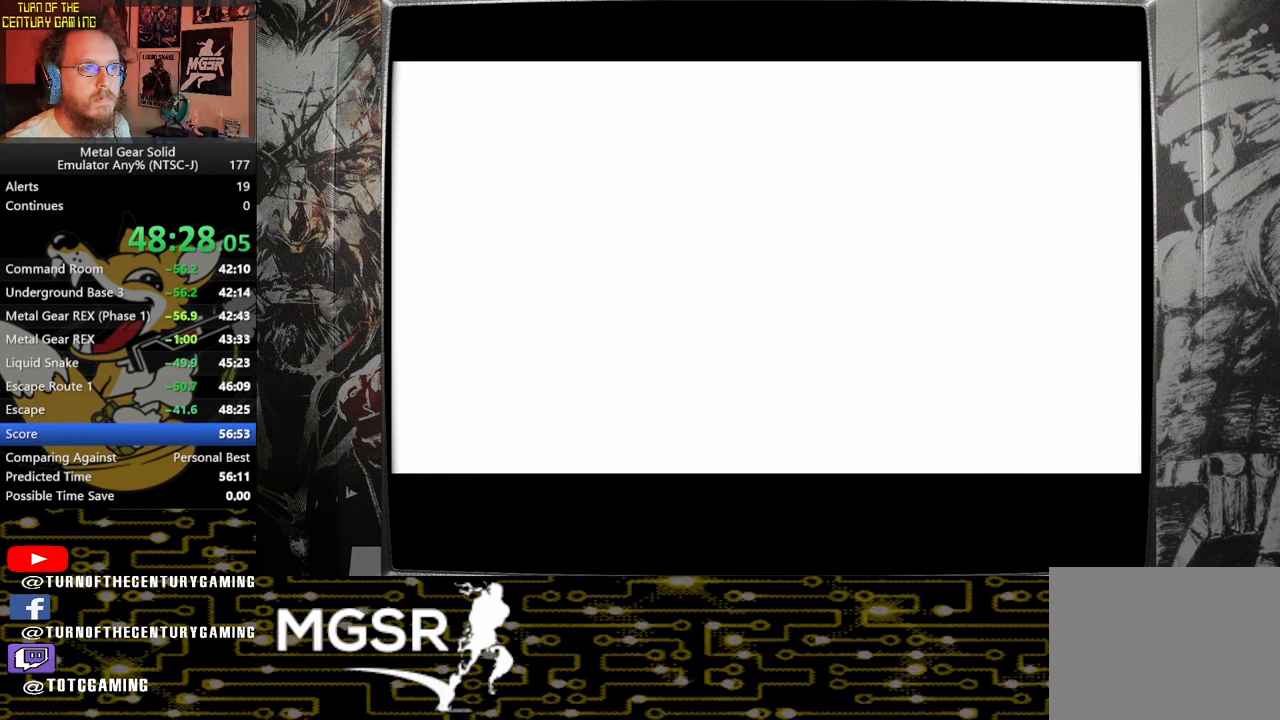
{"buttons": ["CROSS"], "left_stick": "center", "right_stick": "center", "events": []}
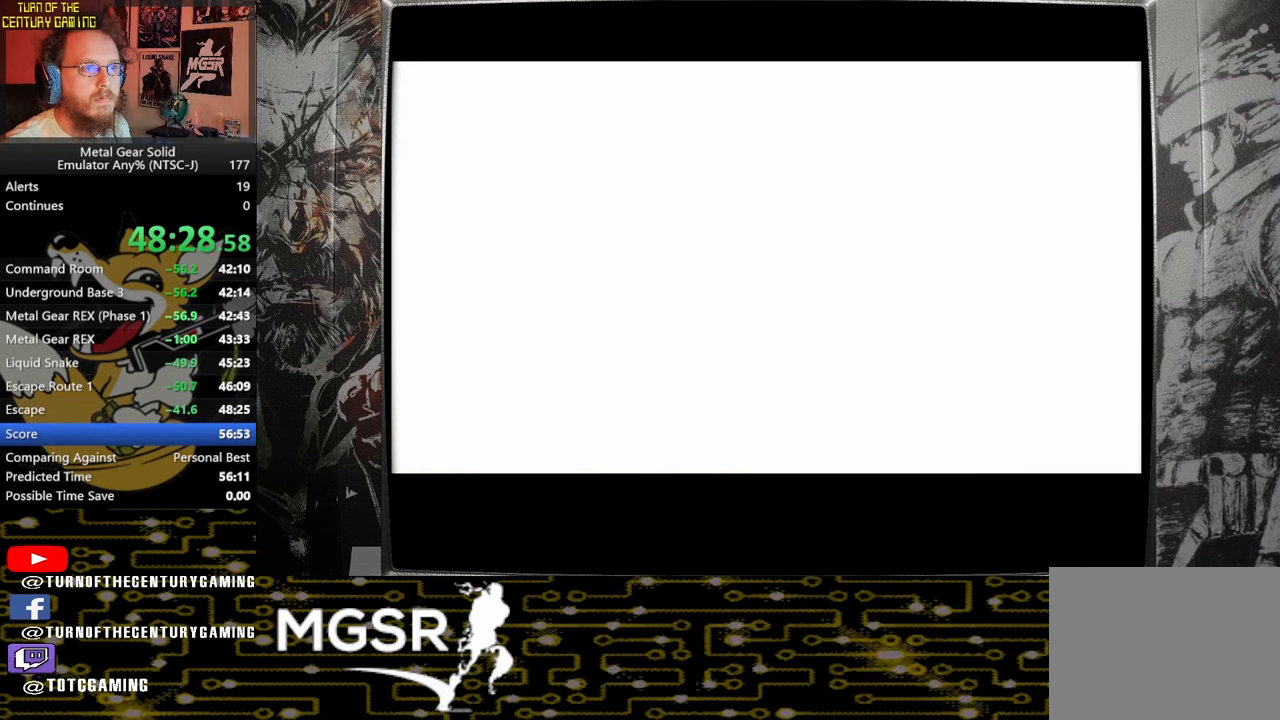
{"buttons": ["CROSS"], "left_stick": "center", "right_stick": "center", "events": []}
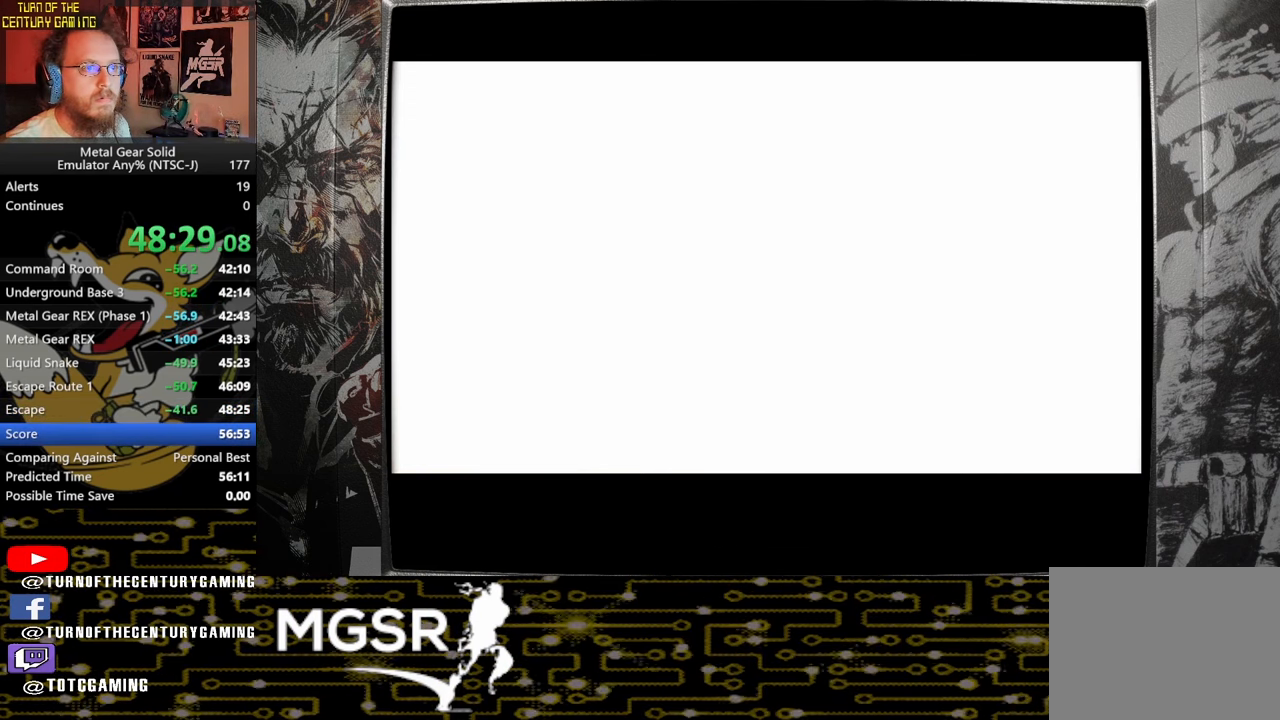
{"buttons": ["CROSS"], "left_stick": "center", "right_stick": "center", "events": []}
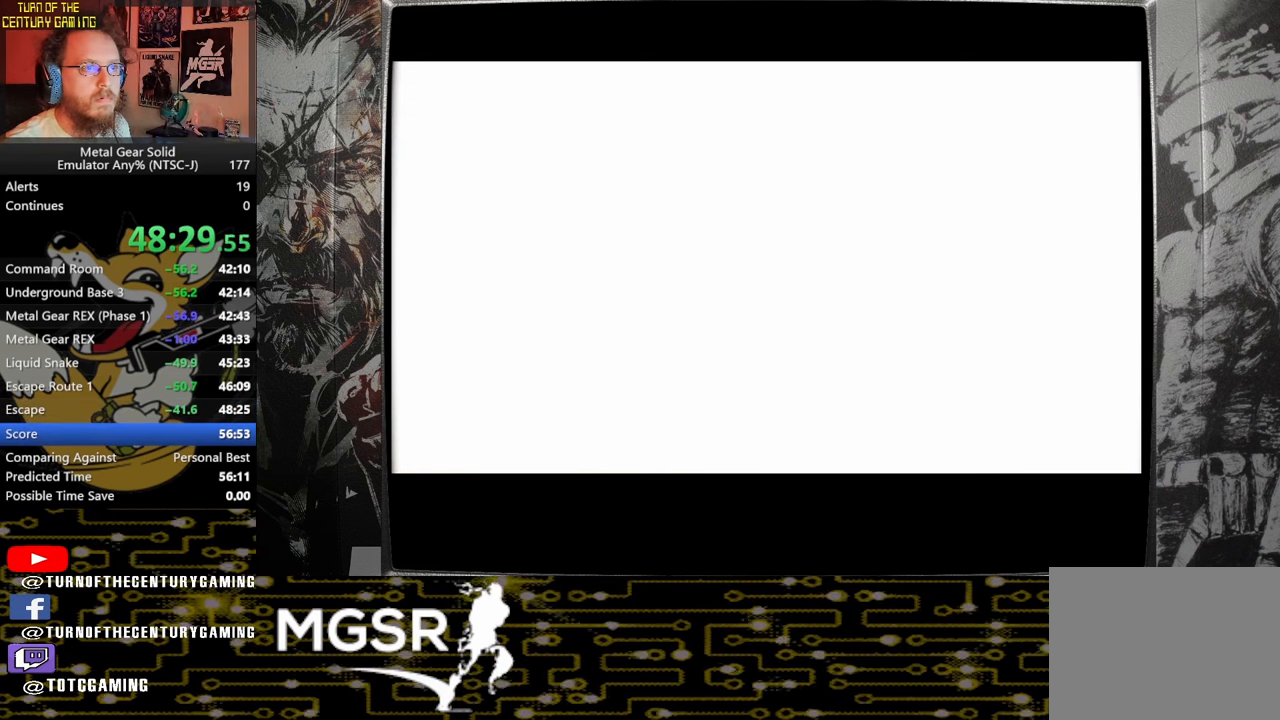
{"buttons": ["CROSS"], "left_stick": "center", "right_stick": "center", "events": []}
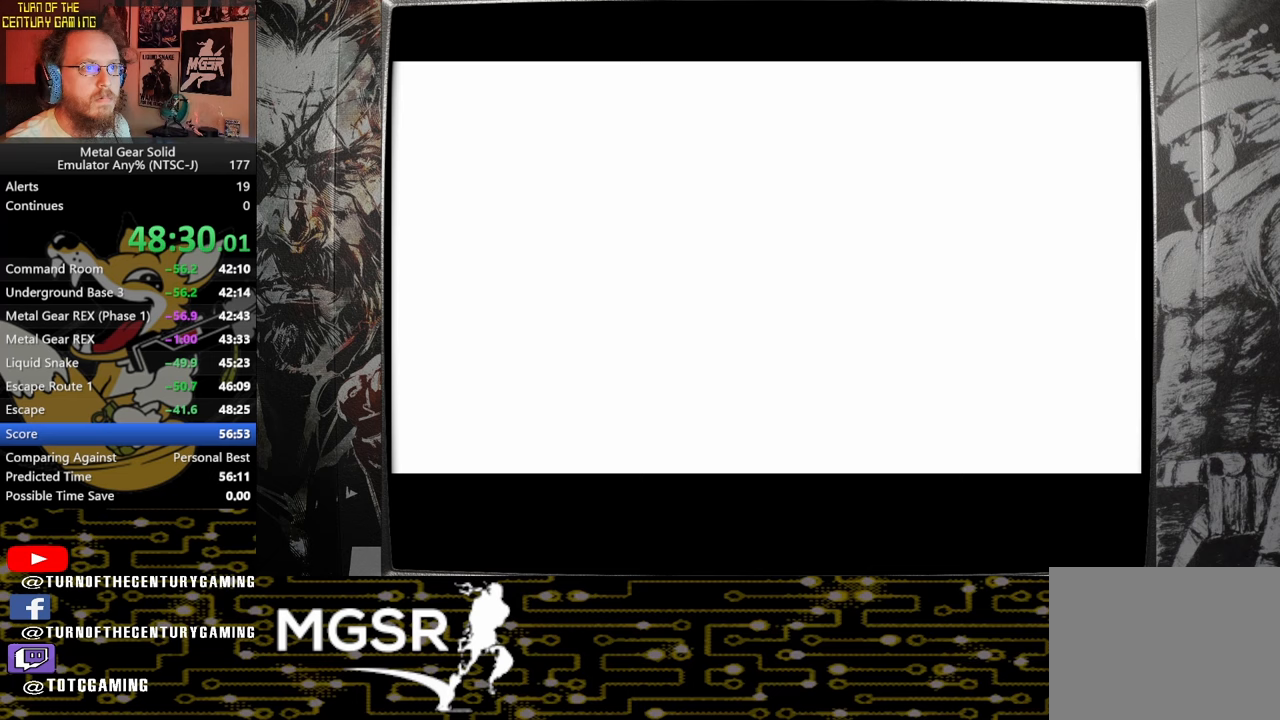
{"buttons": ["L3", "R3"], "left_stick": "center", "right_stick": "left", "events": [[217, "CROSS", "up"], [417, "L3", "down"], [417, "R3", "down"], [417, "right_stick", "left"]]}
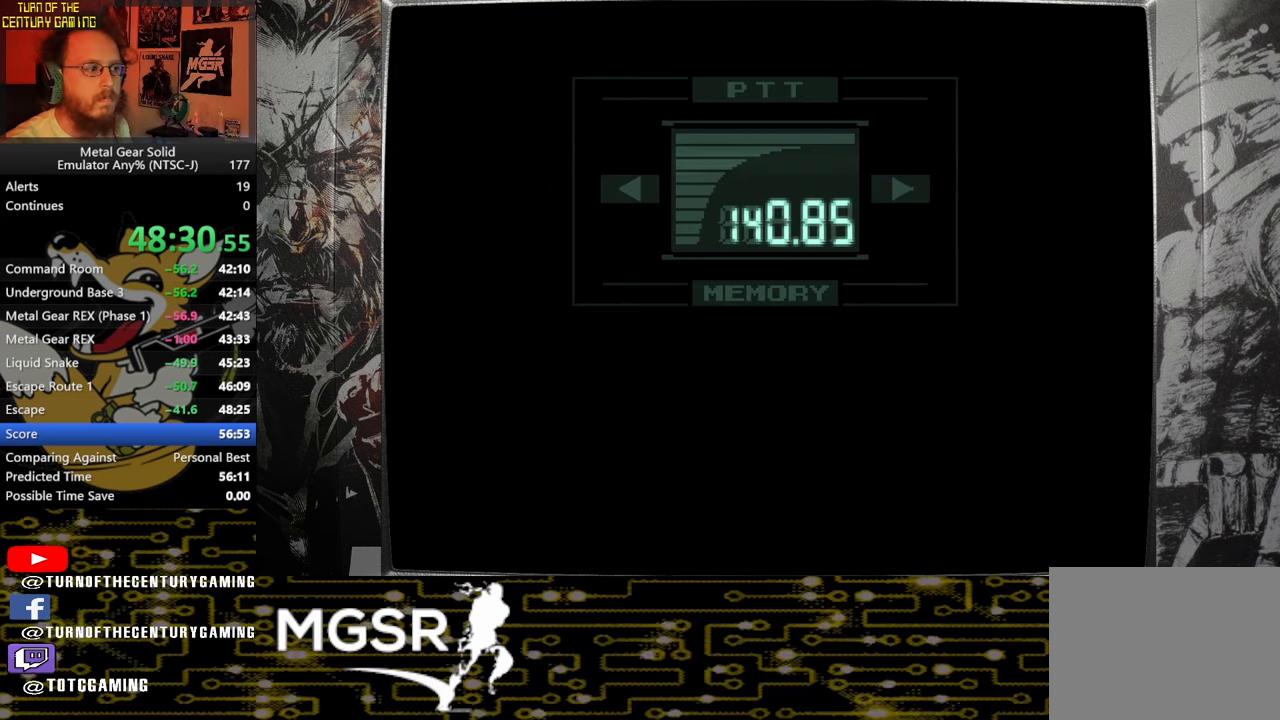
{"buttons": ["L3", "R3"], "left_stick": "center", "right_stick": "center", "events": [[17, "right_stick", "center"]]}
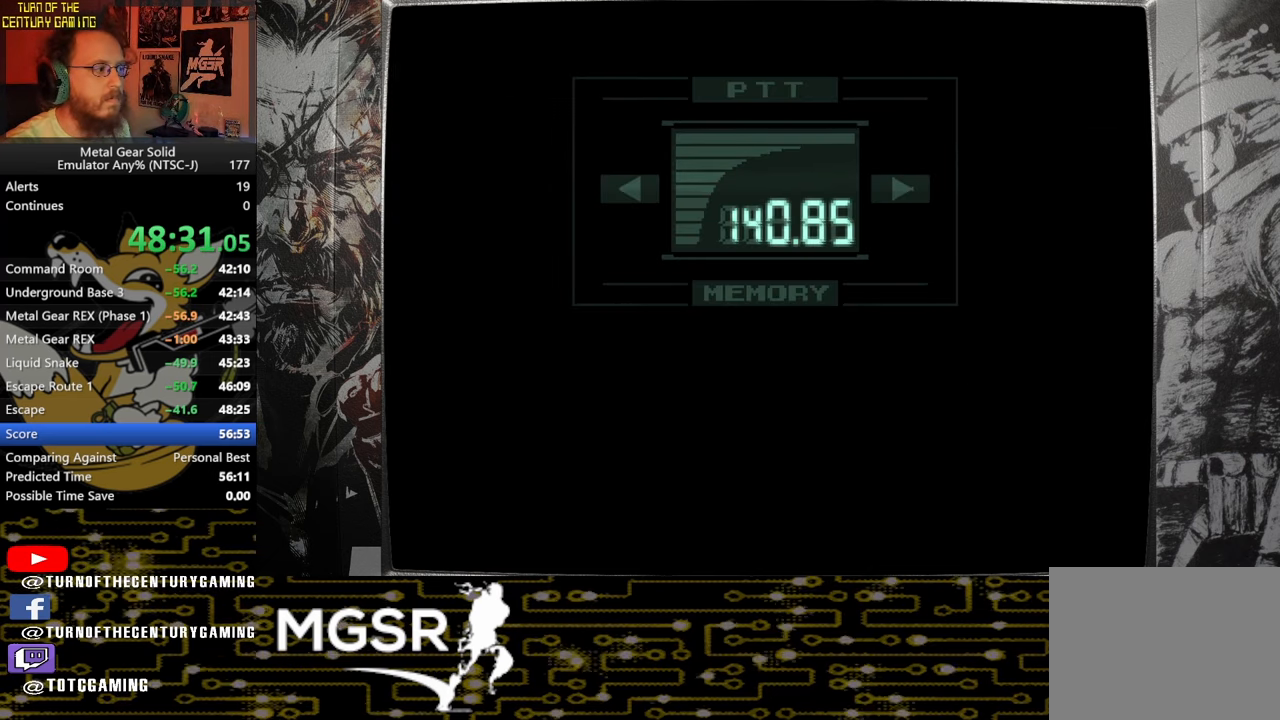
{"buttons": ["L3", "R3"], "left_stick": "center", "right_stick": "center", "events": []}
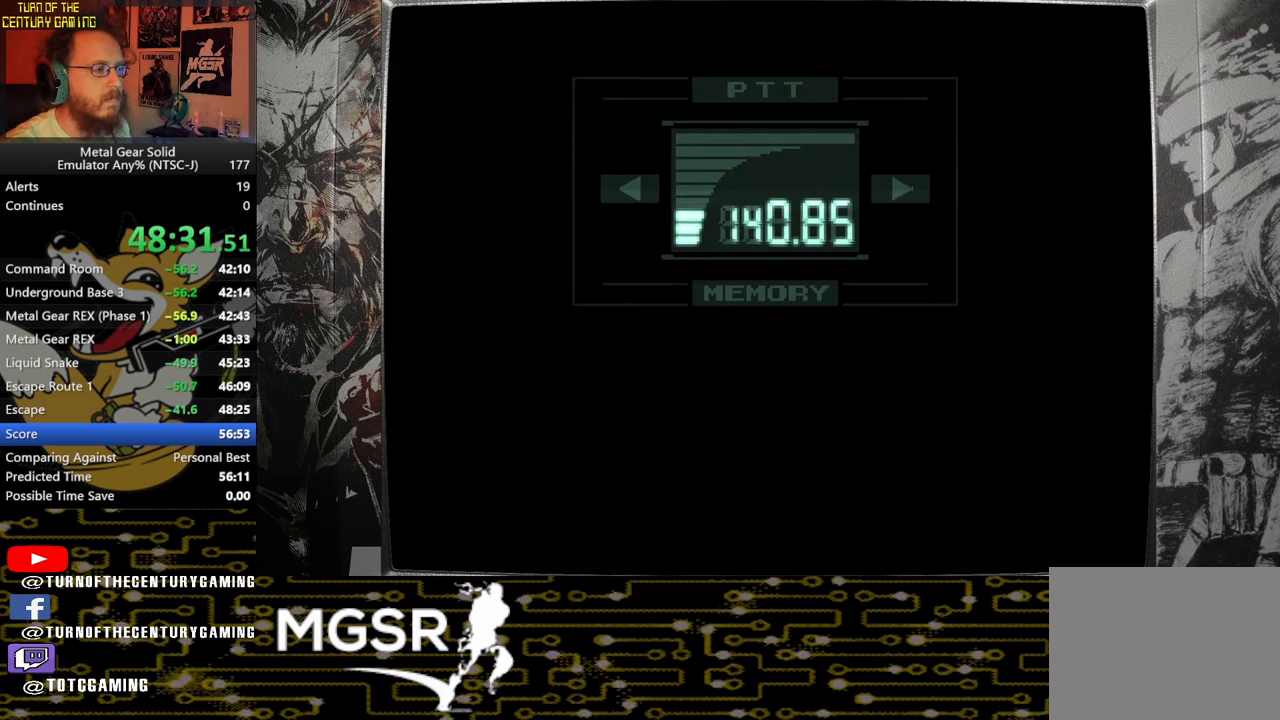
{"buttons": ["L3", "R3"], "left_stick": "center", "right_stick": "center", "events": []}
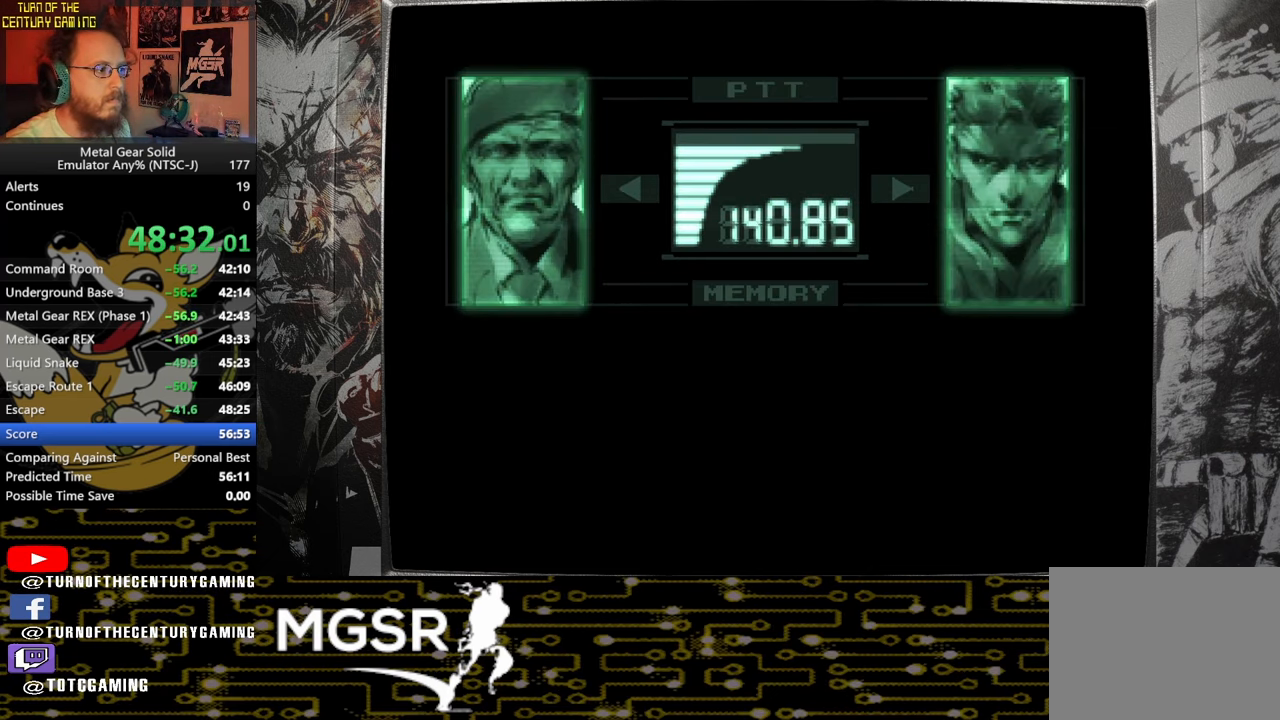
{"buttons": ["L3", "R3"], "left_stick": "center", "right_stick": "center", "events": []}
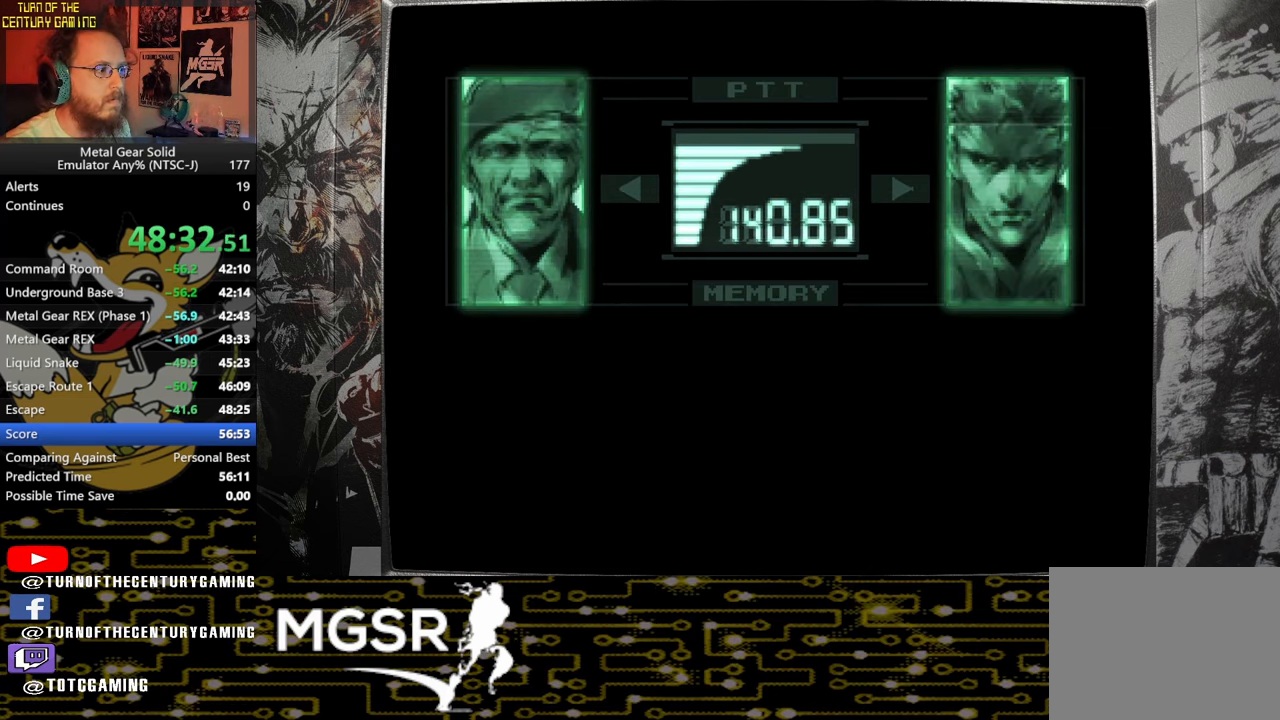
{"buttons": ["L3", "R3"], "left_stick": "center", "right_stick": "center", "events": []}